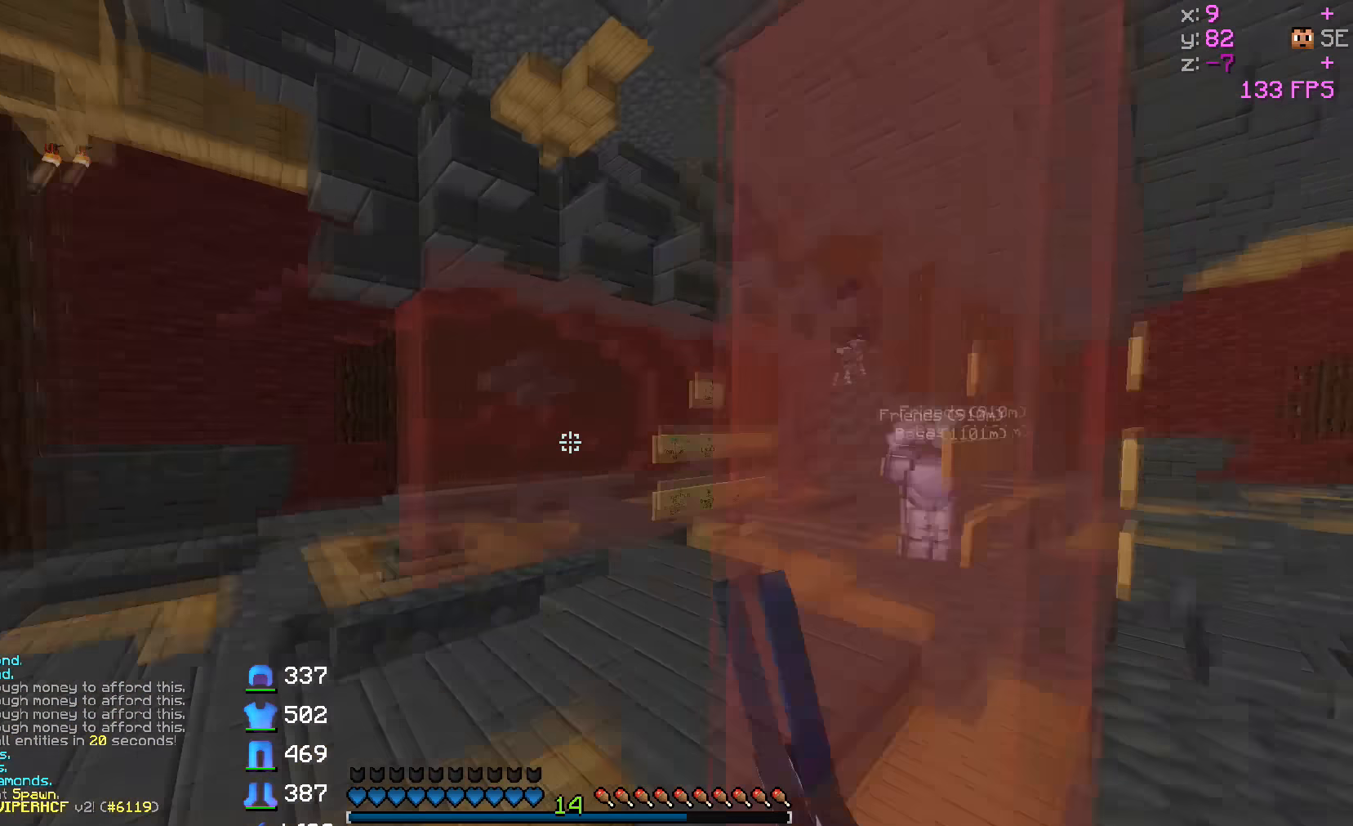
Gameplay with keyboard; each line is a JSON object with the keys held at the frame after it. "events" lists presses ("down") and releases ("up") of "a", "d", "s" and "w" between this image and that frame as [ms after this image, input, new state], when the widget could be followed in between. No other keys are recorded. Mouse input is not recorded.
{"keys": ["w"], "events": [[166, "a", "up"]]}
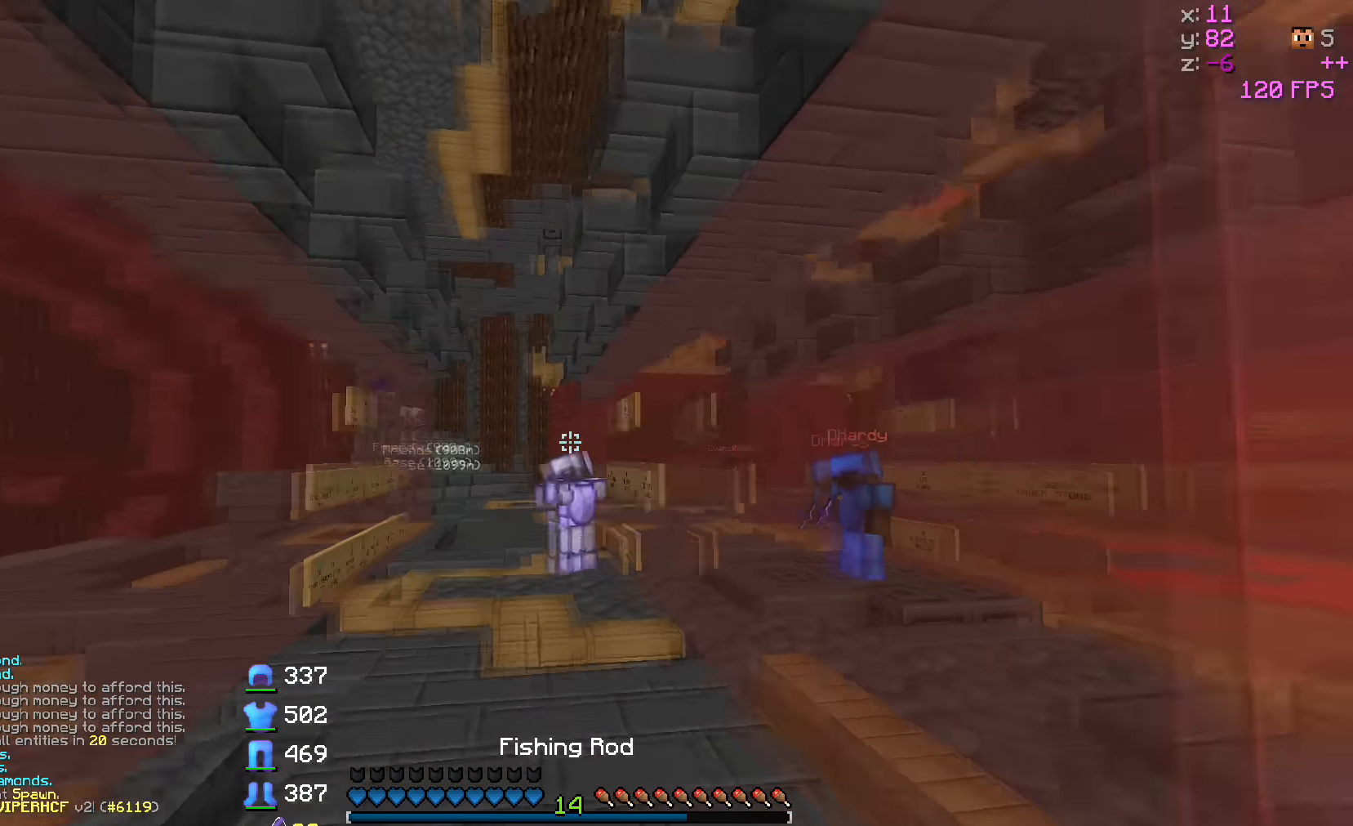
{"keys": ["w"], "events": []}
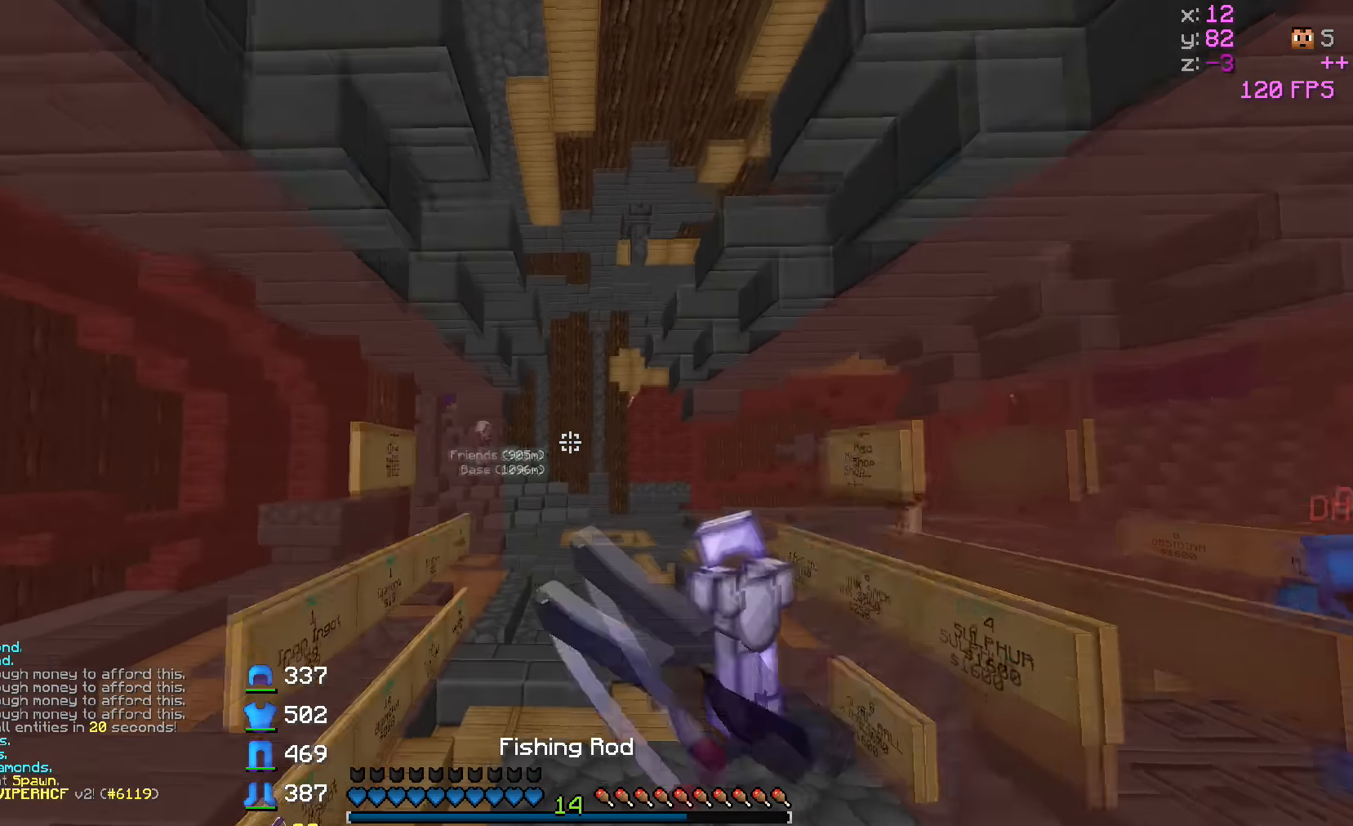
{"keys": ["w"], "events": []}
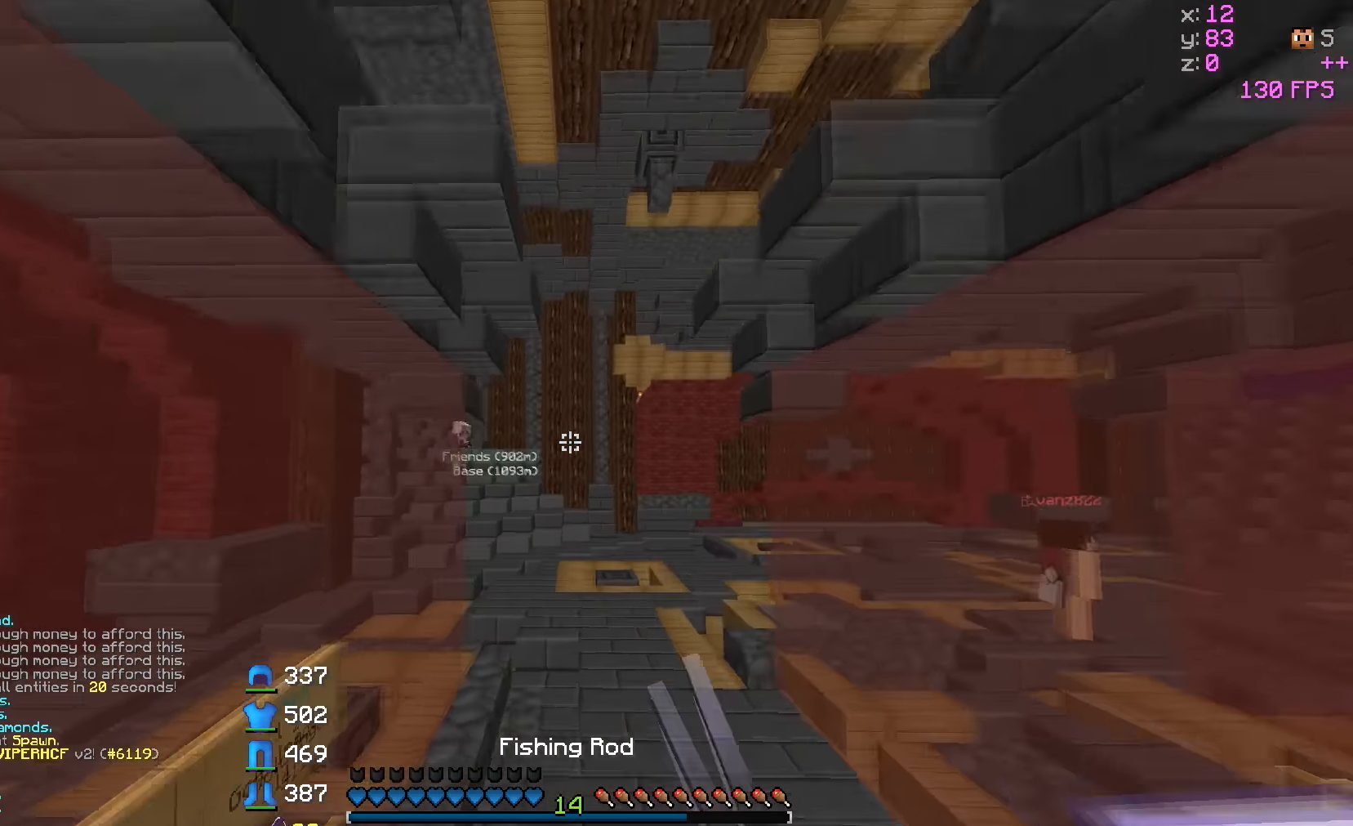
{"keys": ["w"], "events": []}
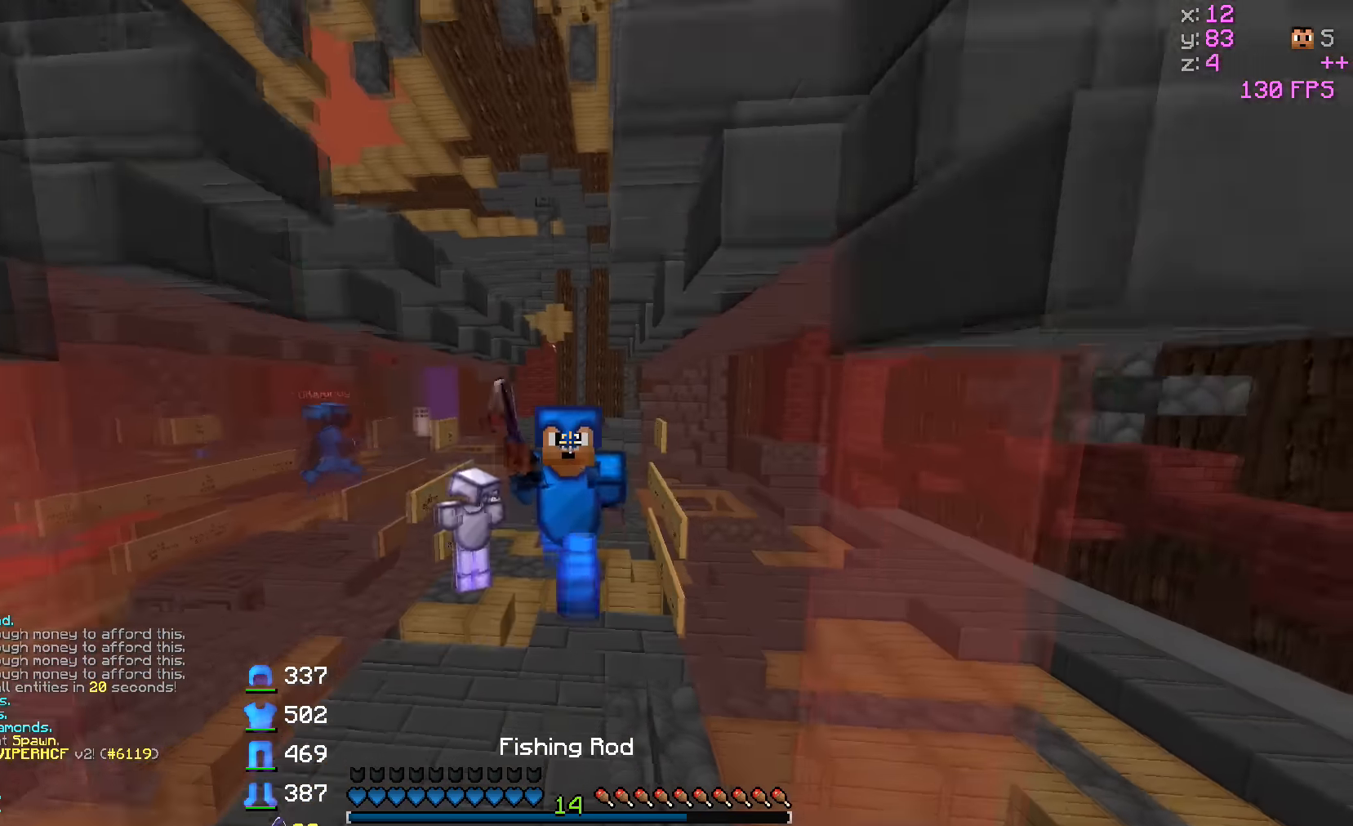
{"keys": ["w"], "events": []}
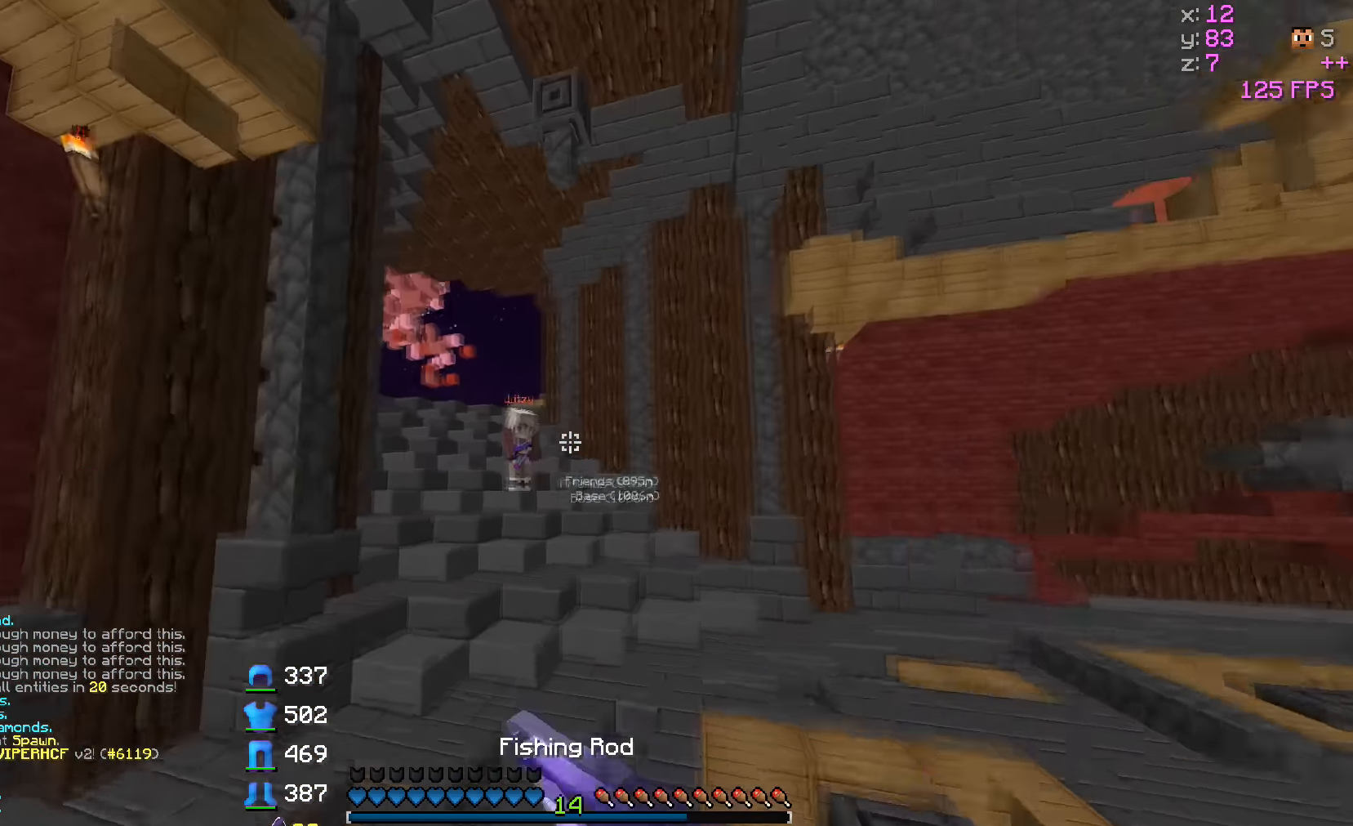
{"keys": ["d"], "events": [[333, "w", "up"], [466, "d", "down"]]}
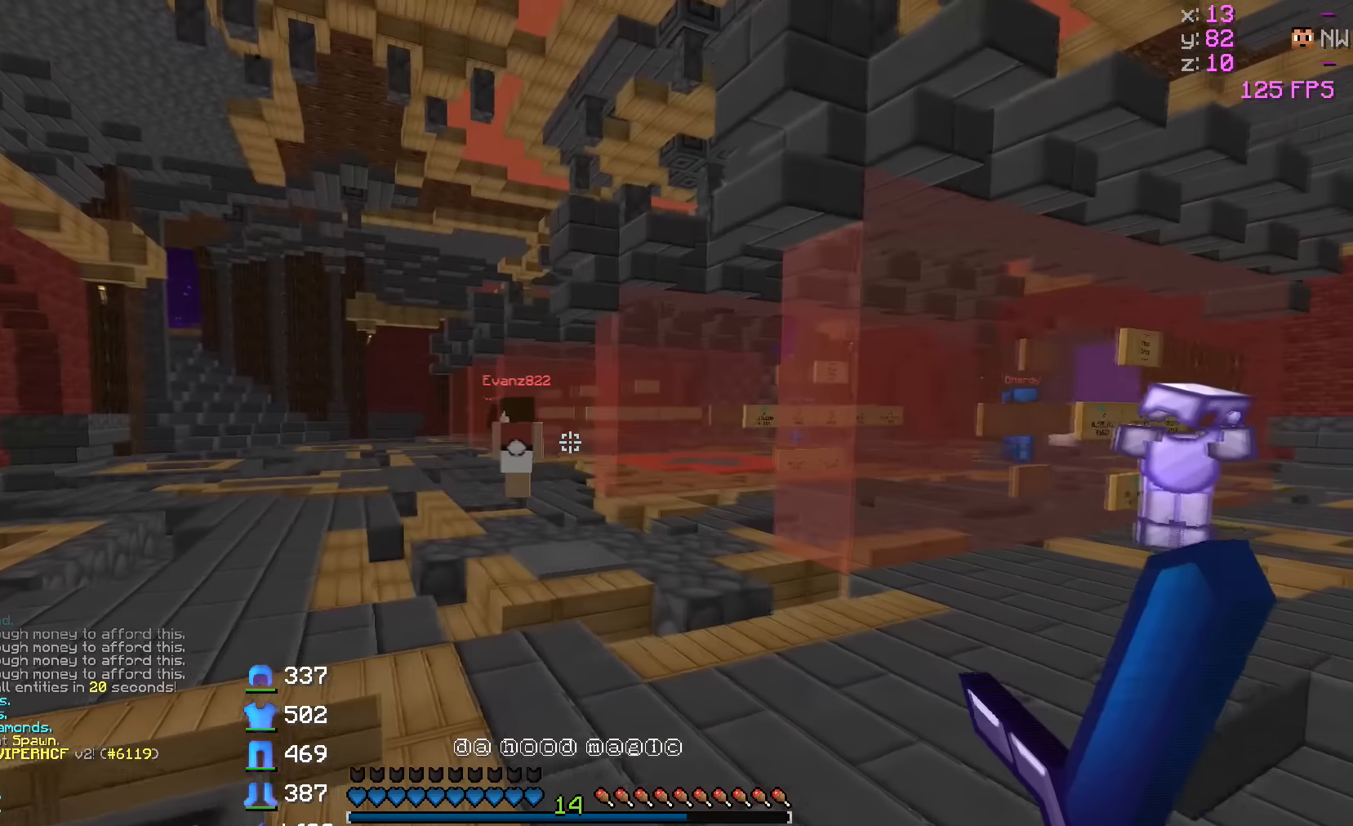
{"keys": ["a"], "events": [[16, "s", "down"], [66, "a", "down"], [66, "d", "up"], [466, "s", "up"]]}
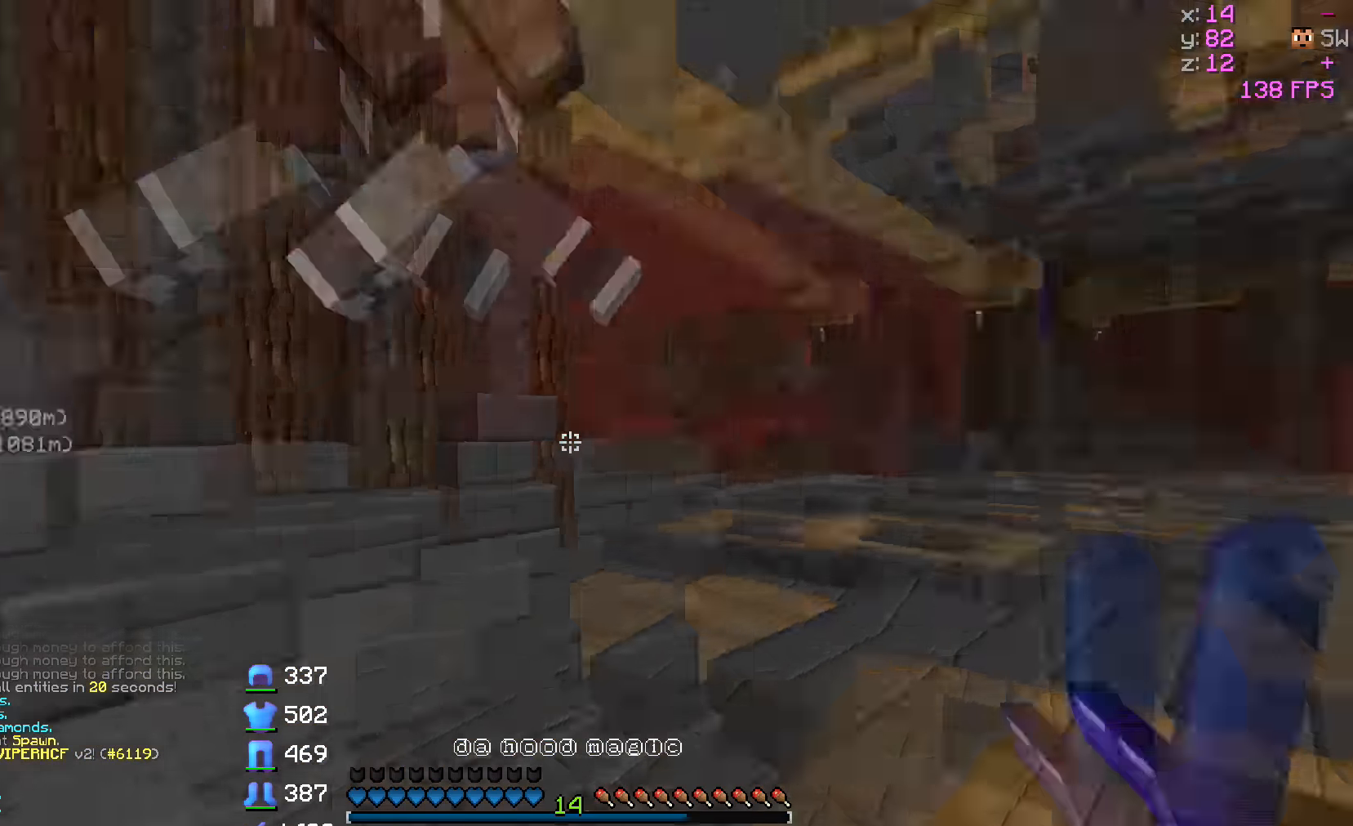
{"keys": ["w"], "events": [[66, "w", "down"], [166, "a", "up"]]}
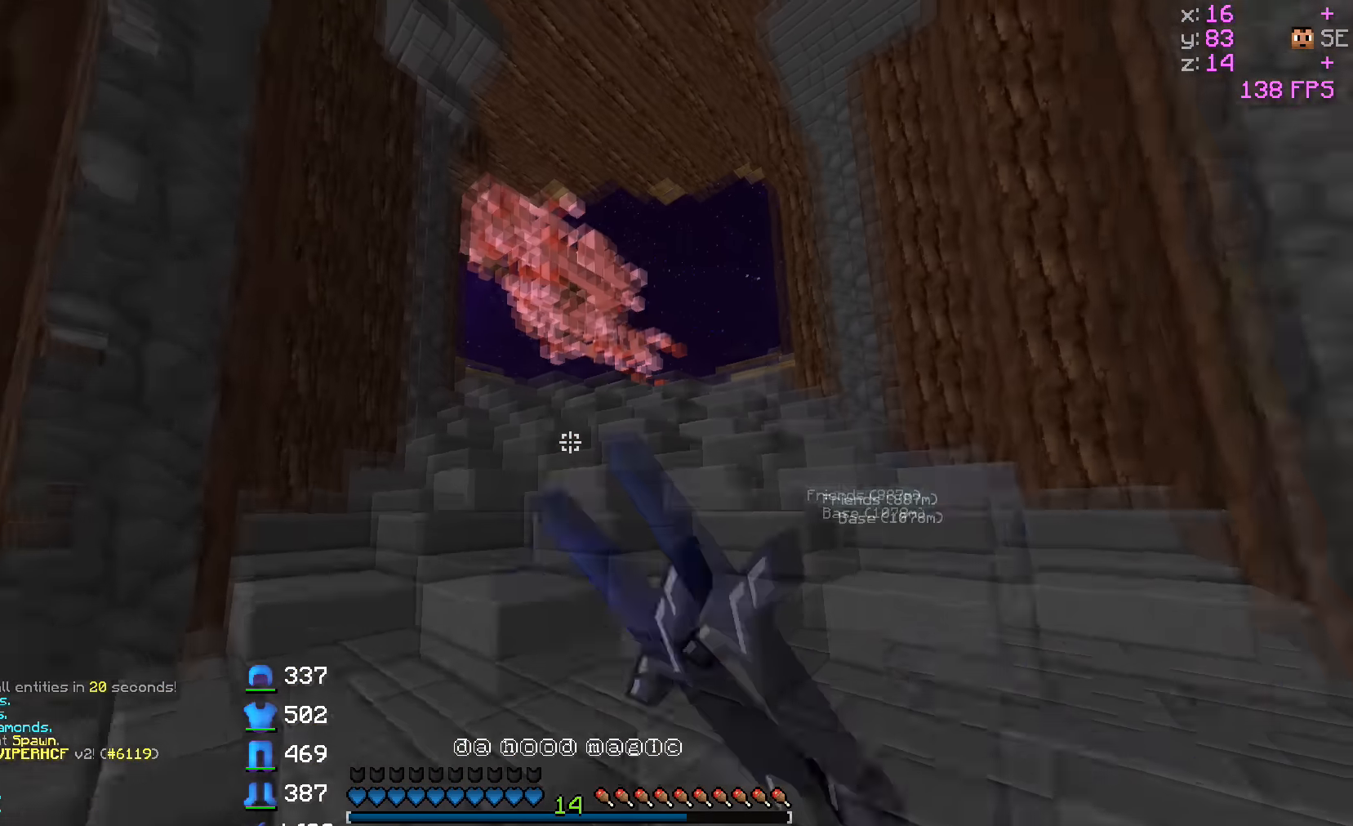
{"keys": ["w"], "events": []}
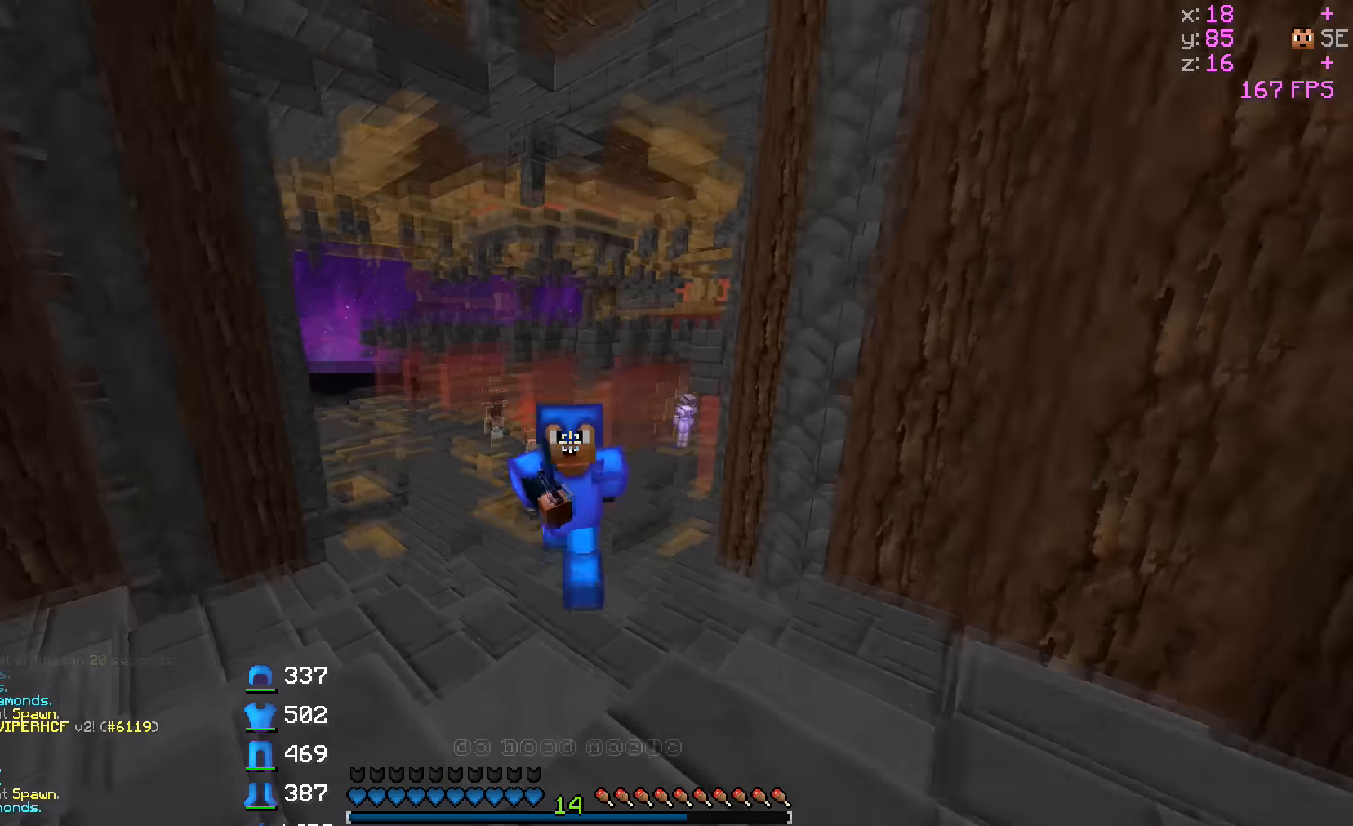
{"keys": ["w"], "events": []}
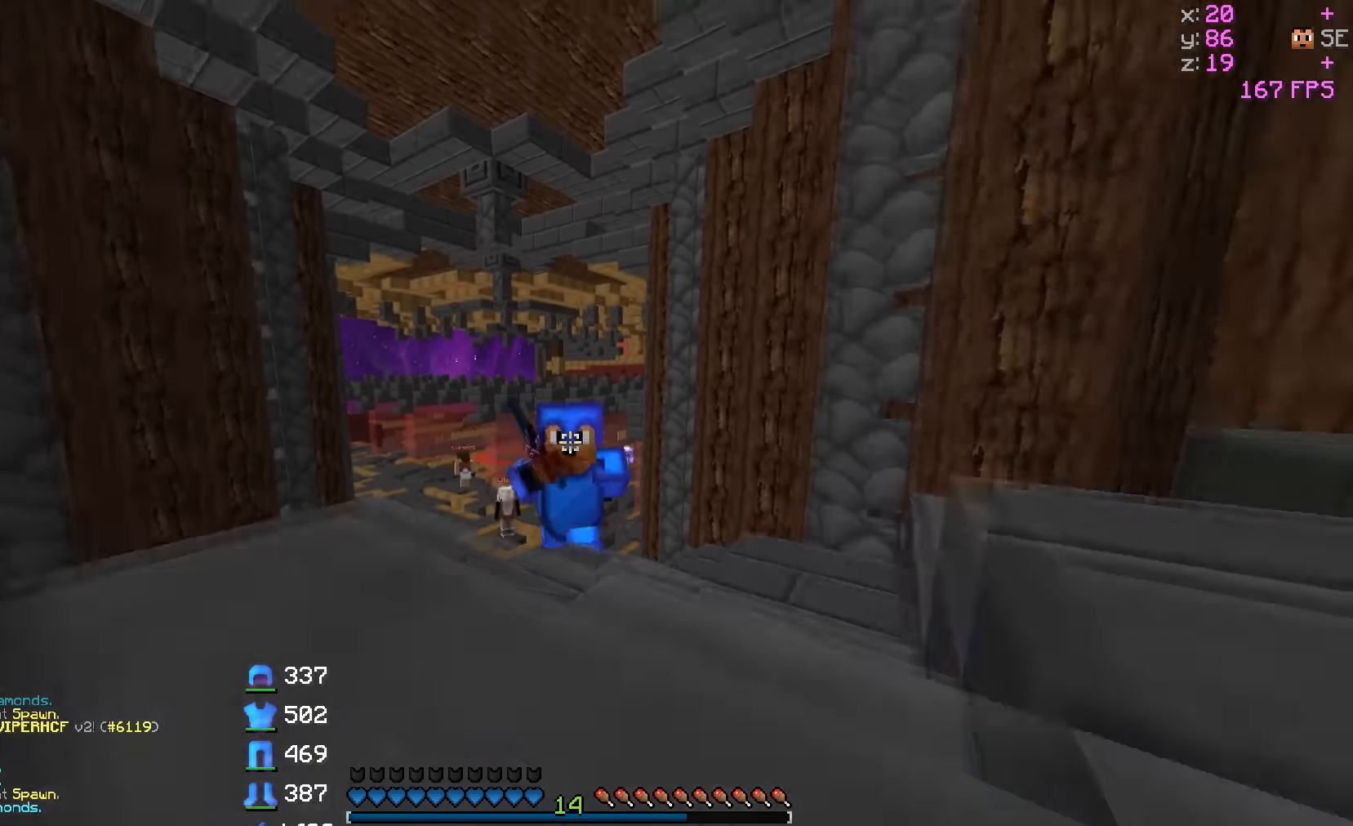
{"keys": ["w"], "events": []}
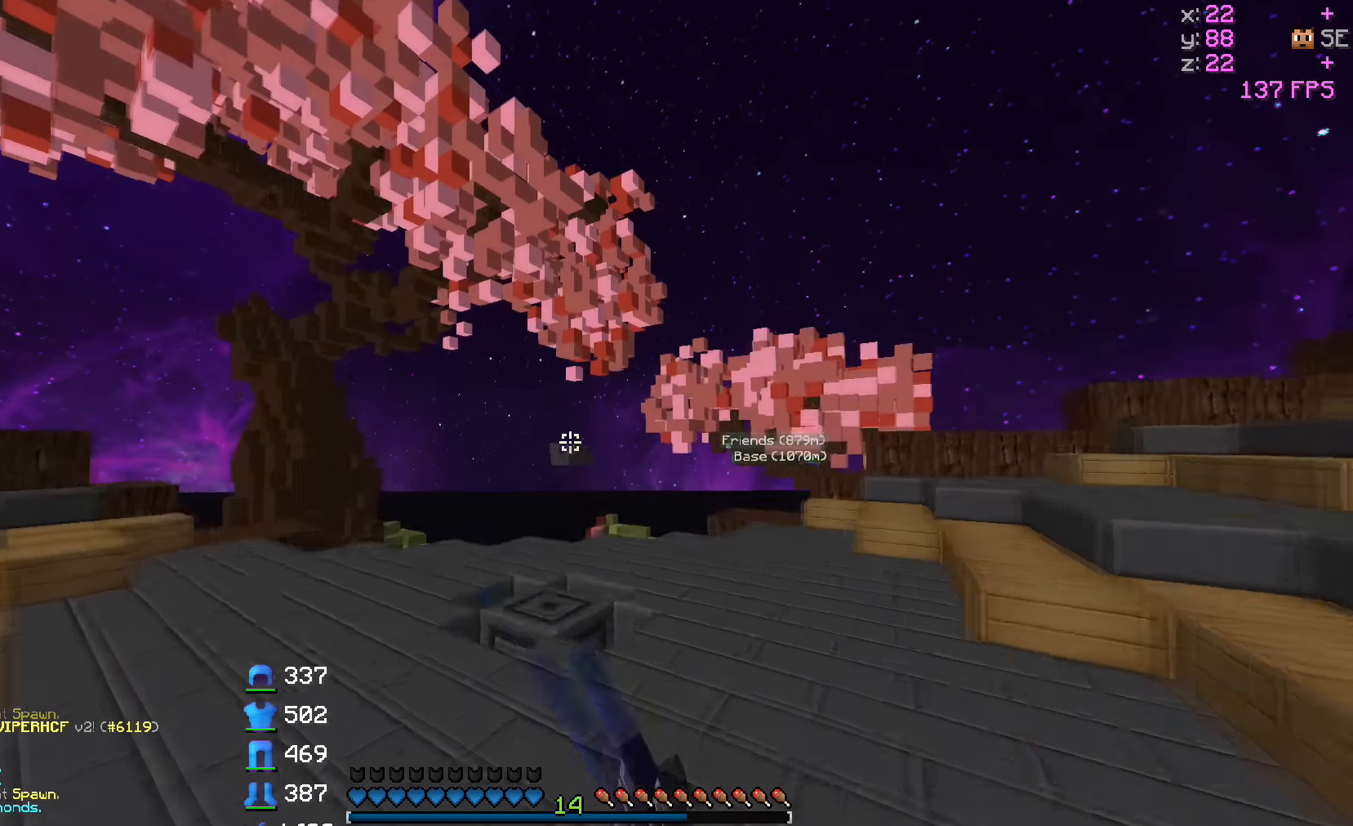
{"keys": ["w"], "events": [[233, "a", "down"], [366, "a", "up"]]}
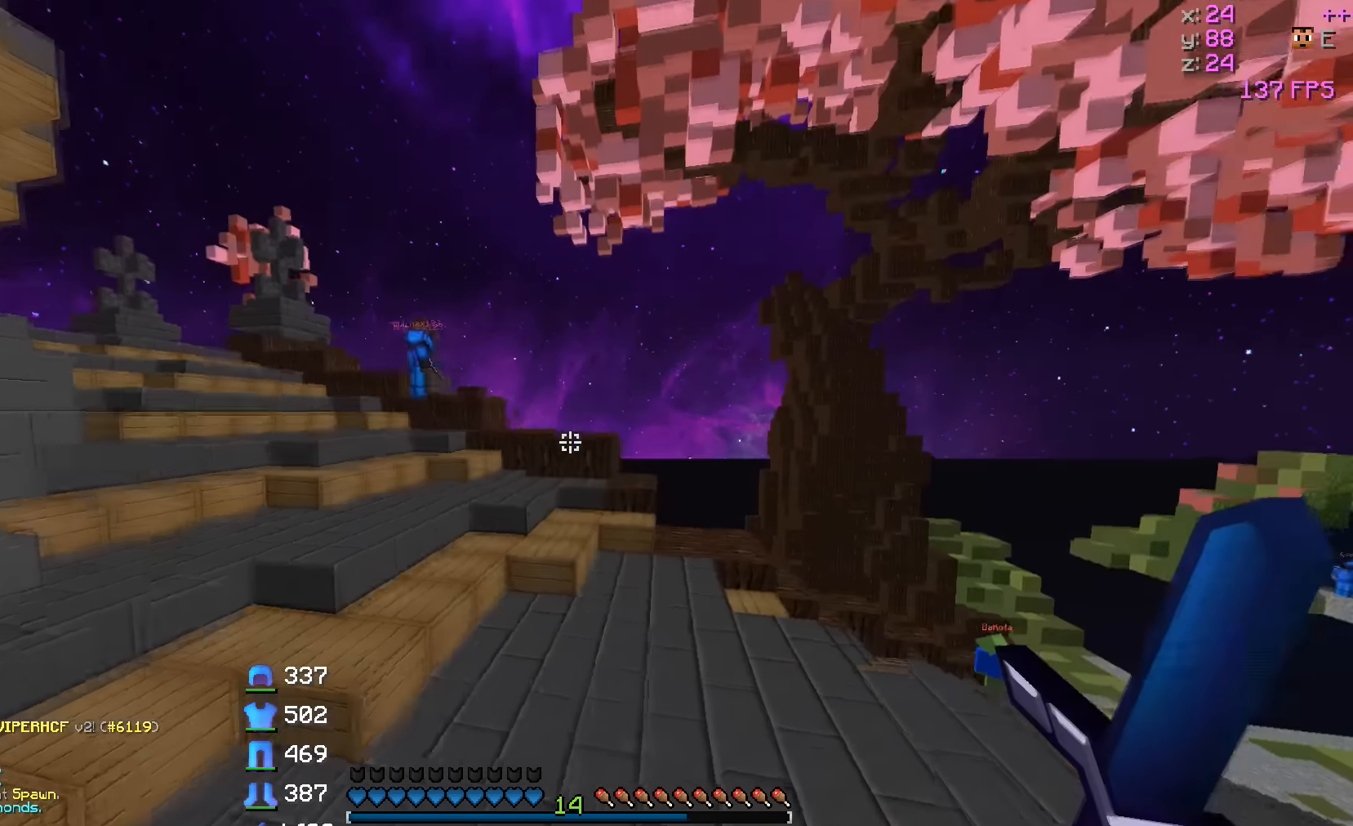
{"keys": ["w"], "events": []}
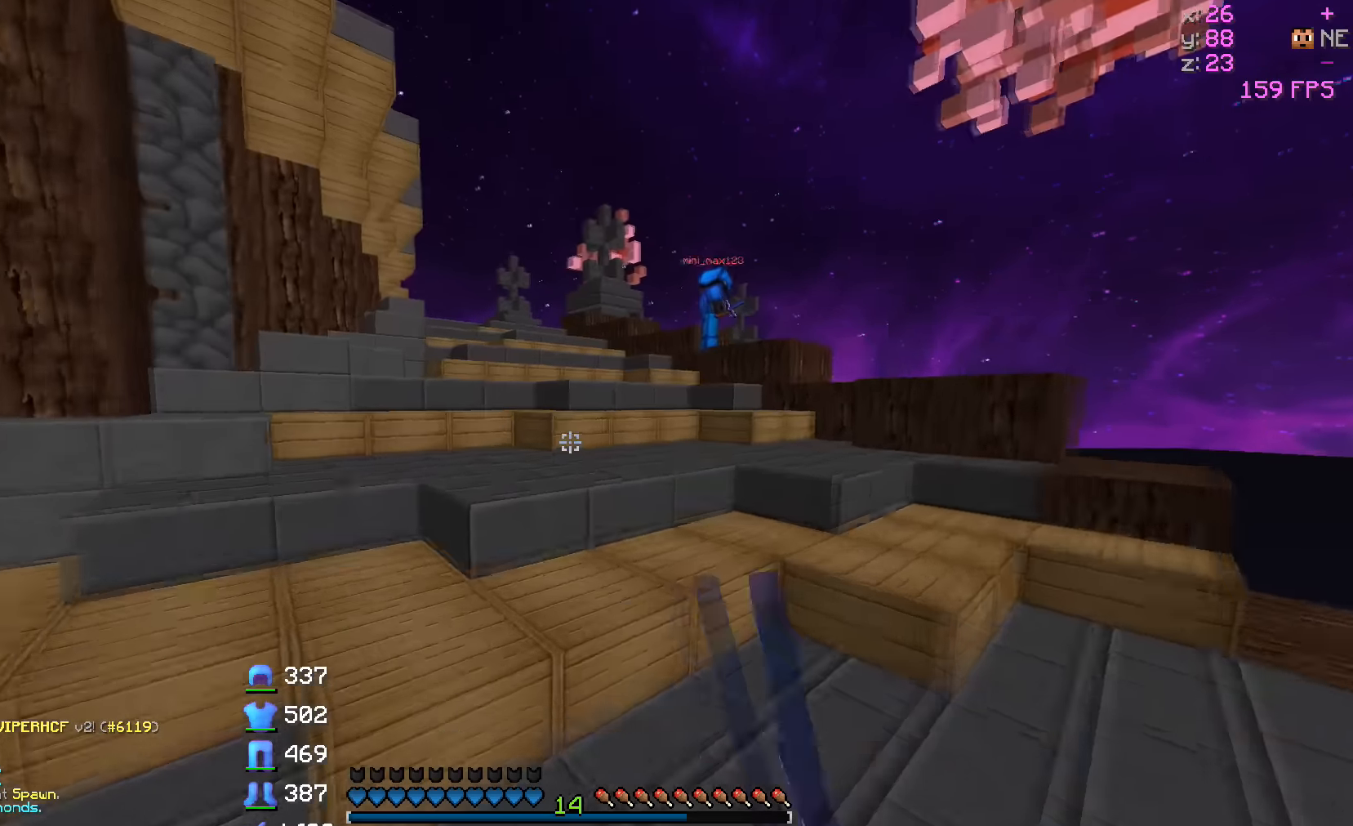
{"keys": ["w"], "events": []}
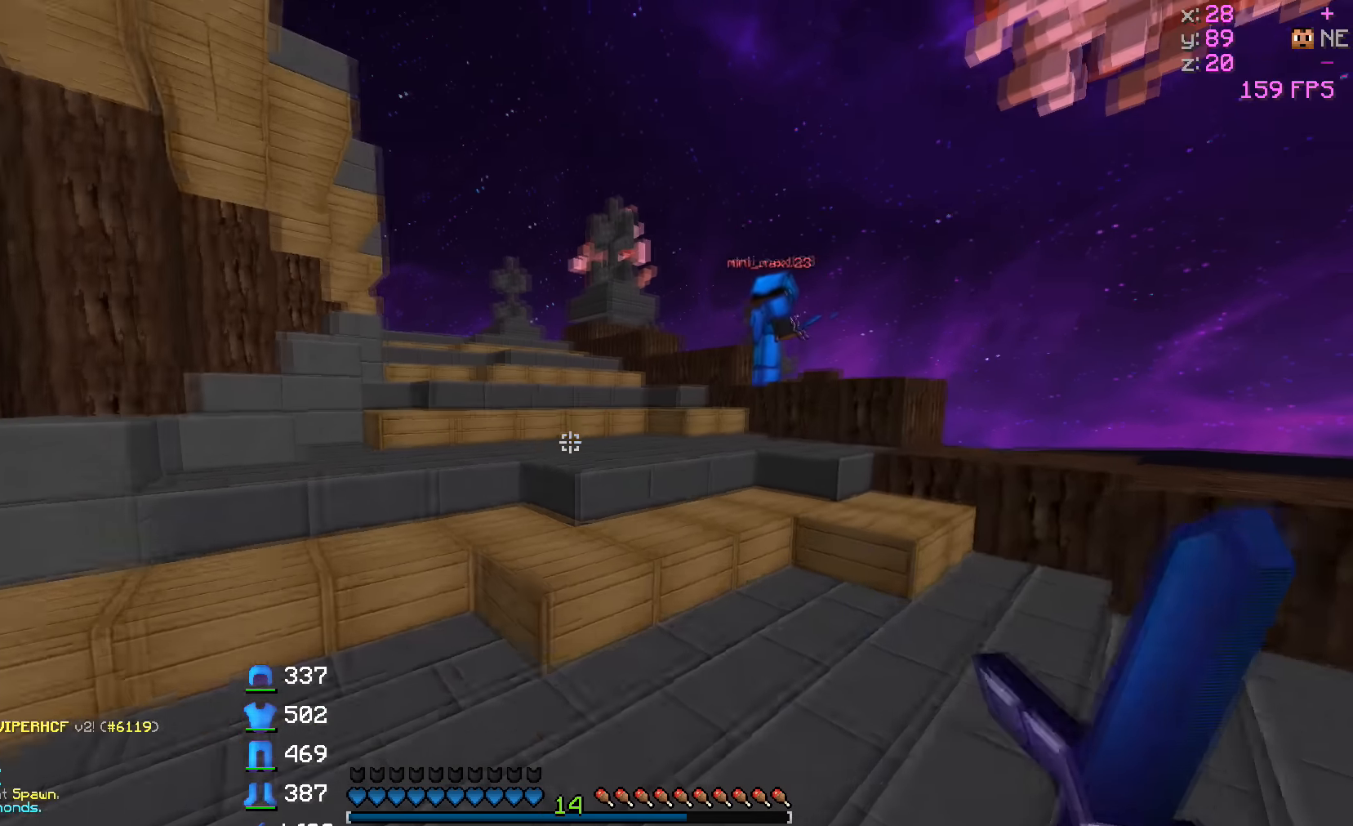
{"keys": ["w"], "events": []}
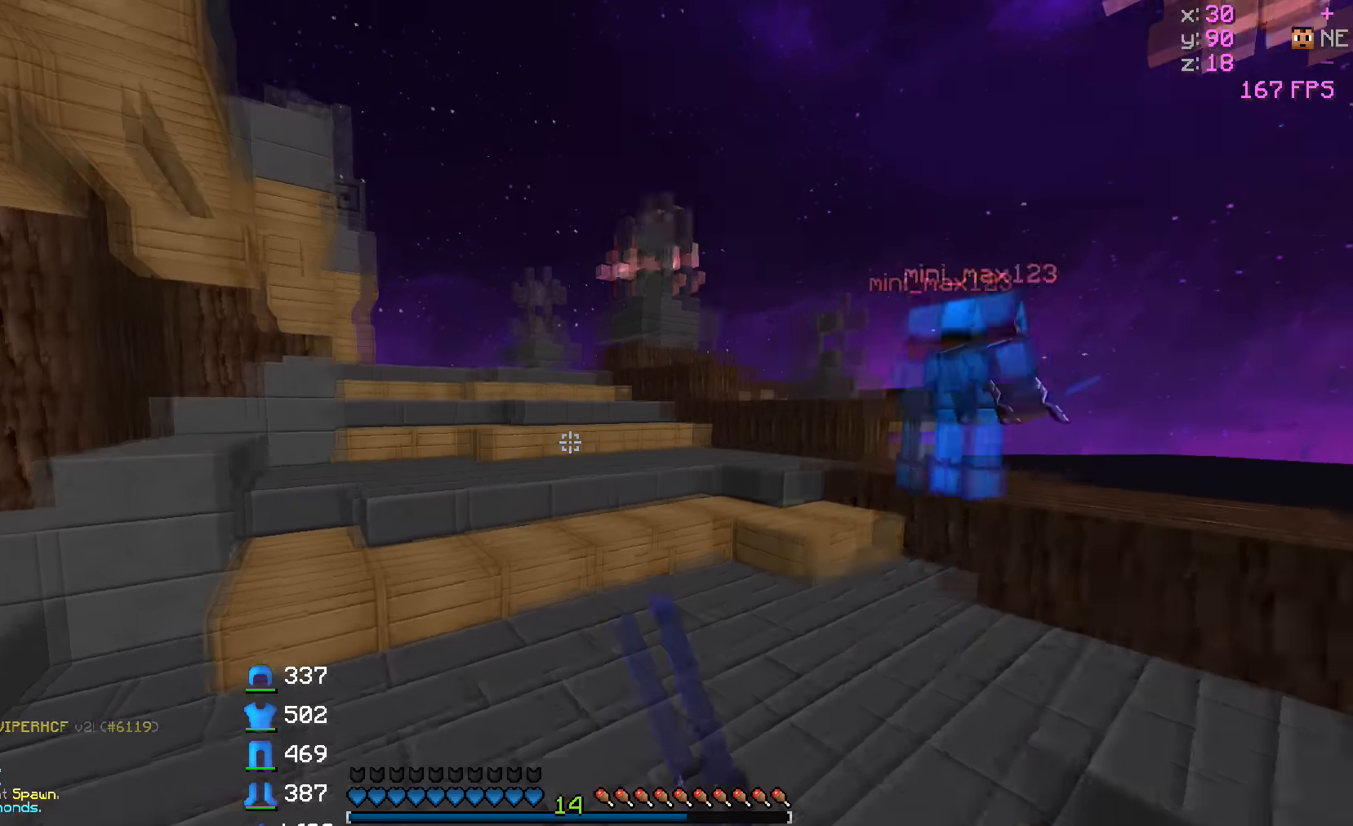
{"keys": ["w"], "events": []}
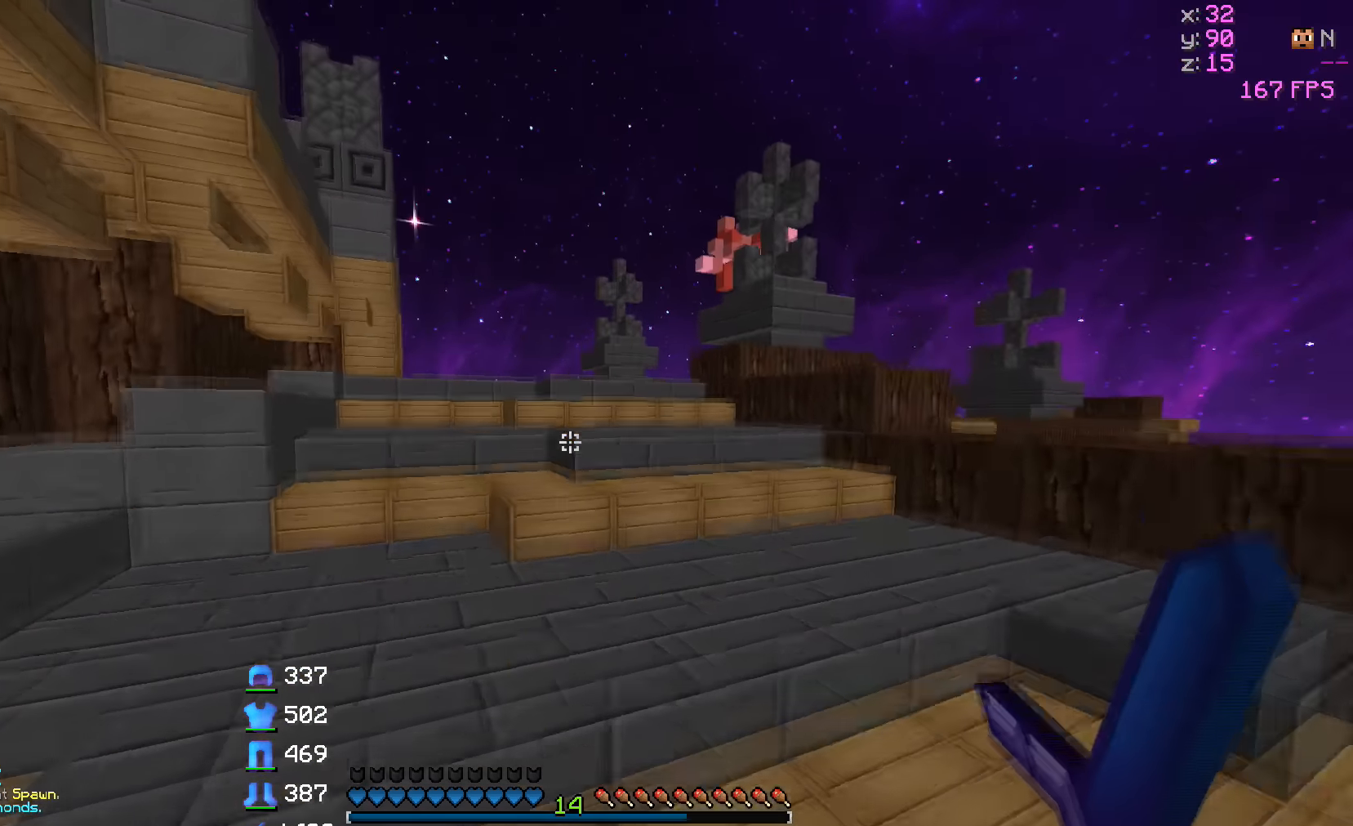
{"keys": ["w"], "events": []}
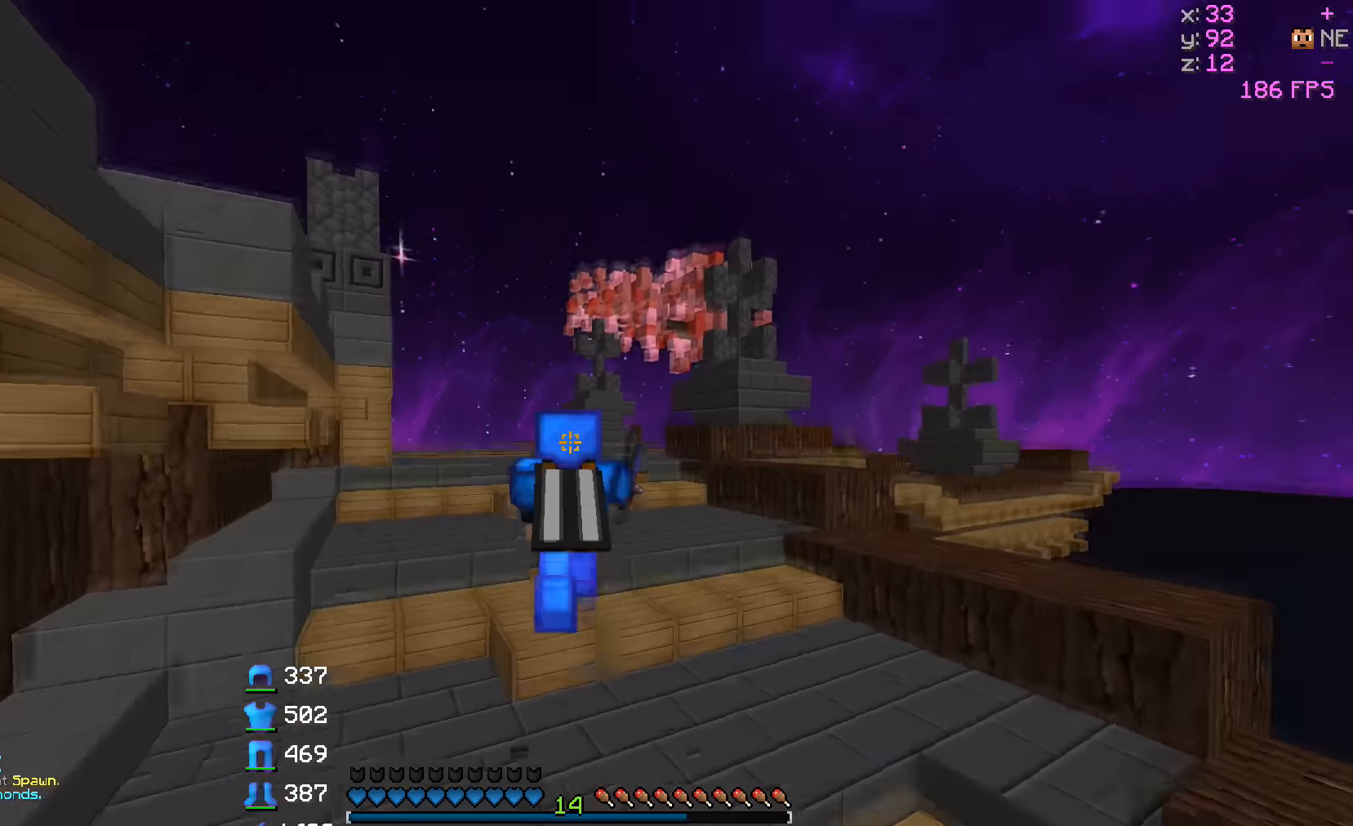
{"keys": ["w"], "events": []}
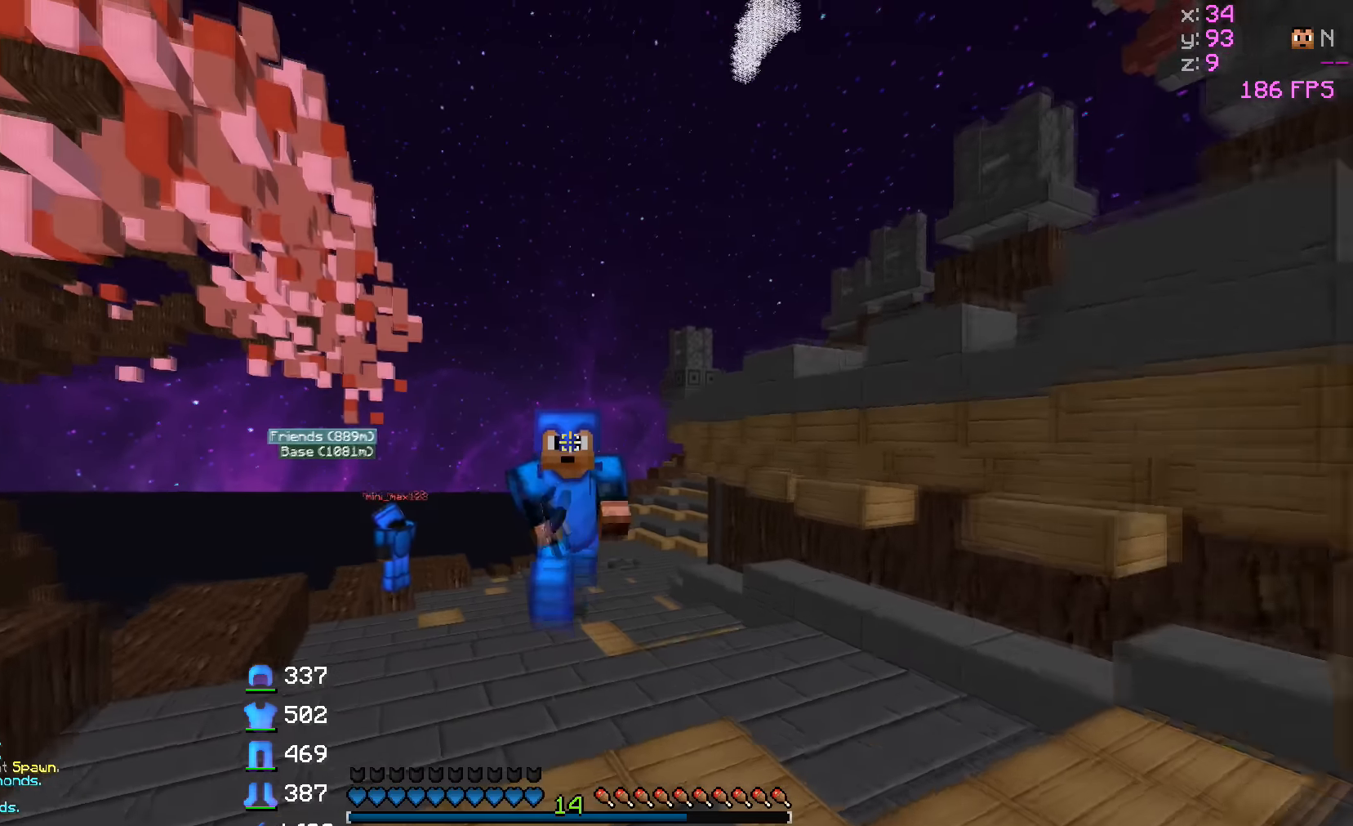
{"keys": ["w"], "events": []}
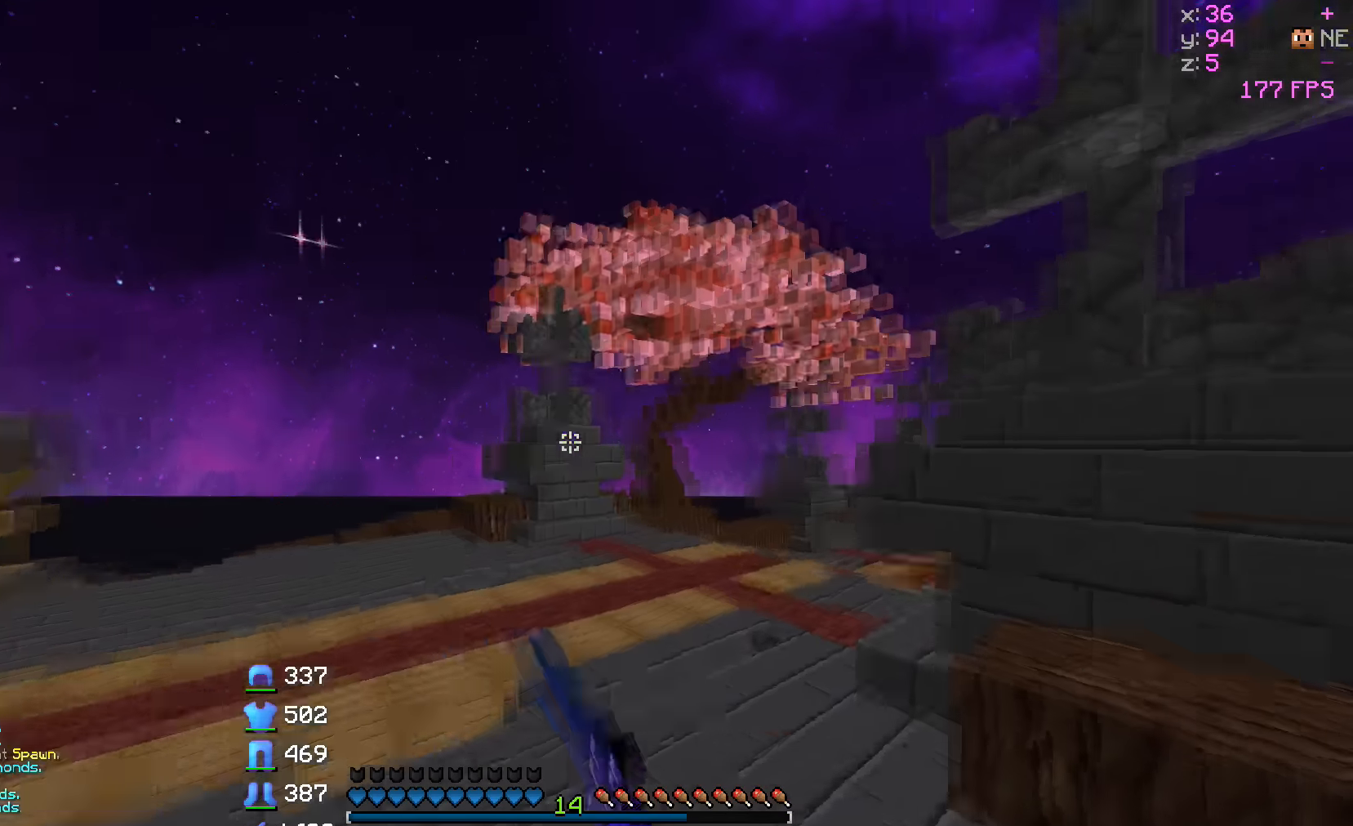
{"keys": ["w"], "events": []}
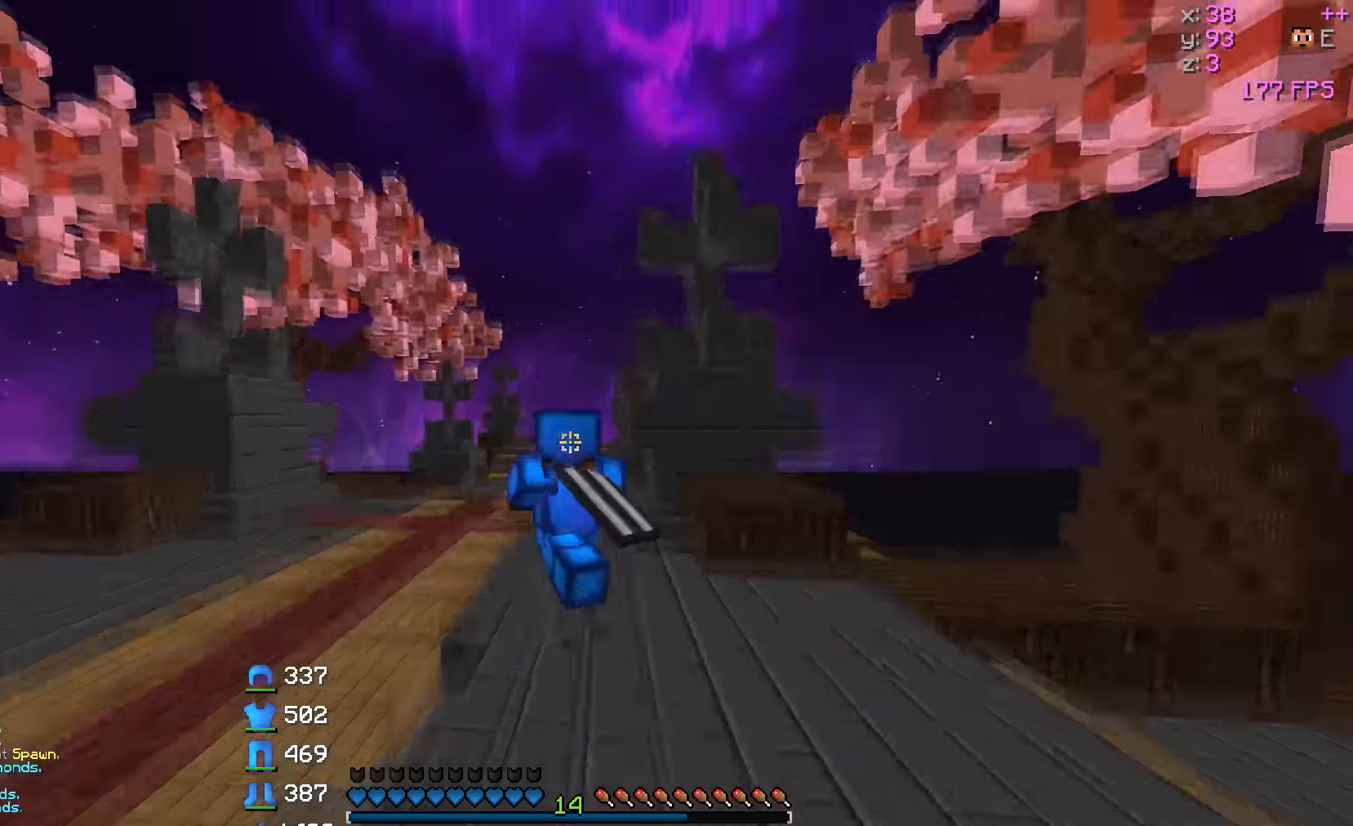
{"keys": ["w"], "events": []}
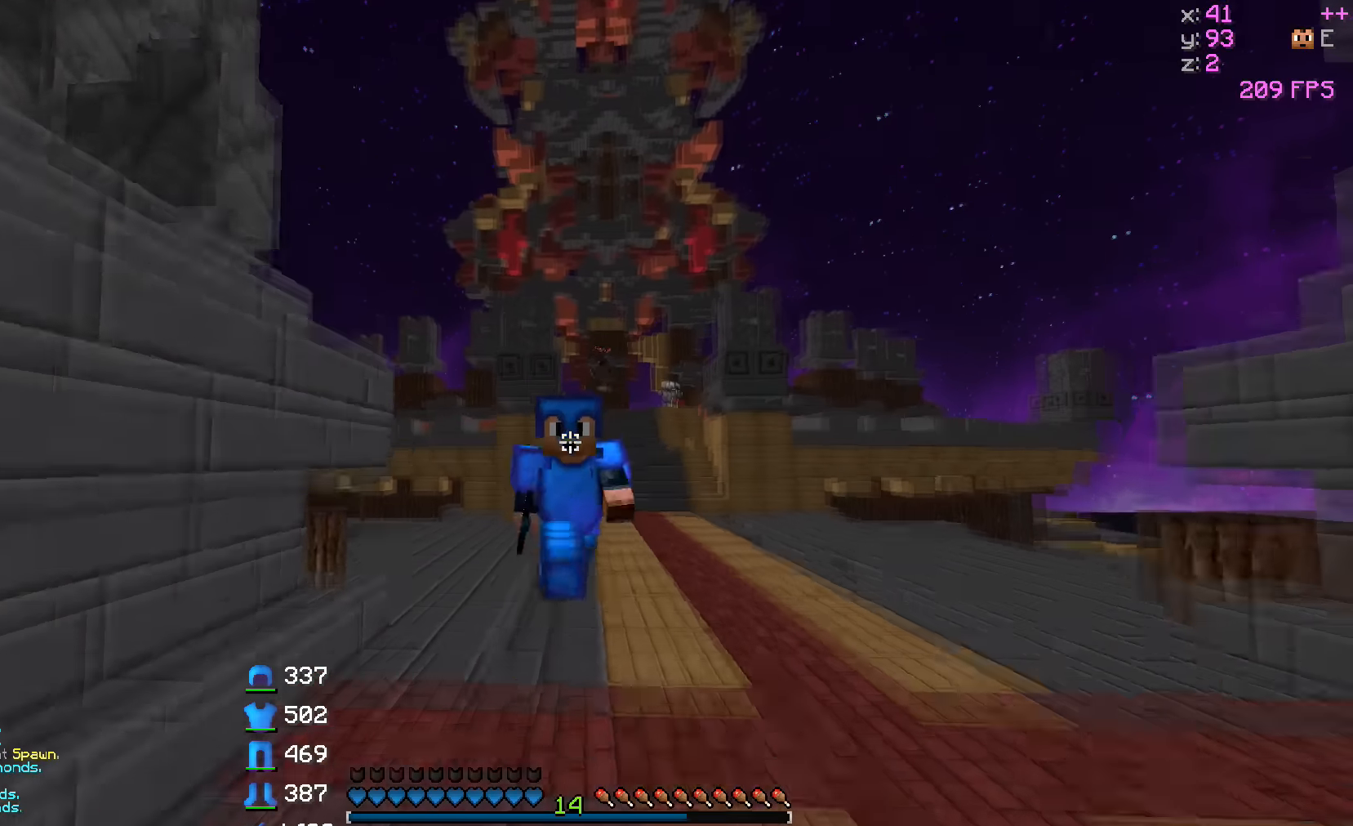
{"keys": [], "events": [[166, "w", "up"]]}
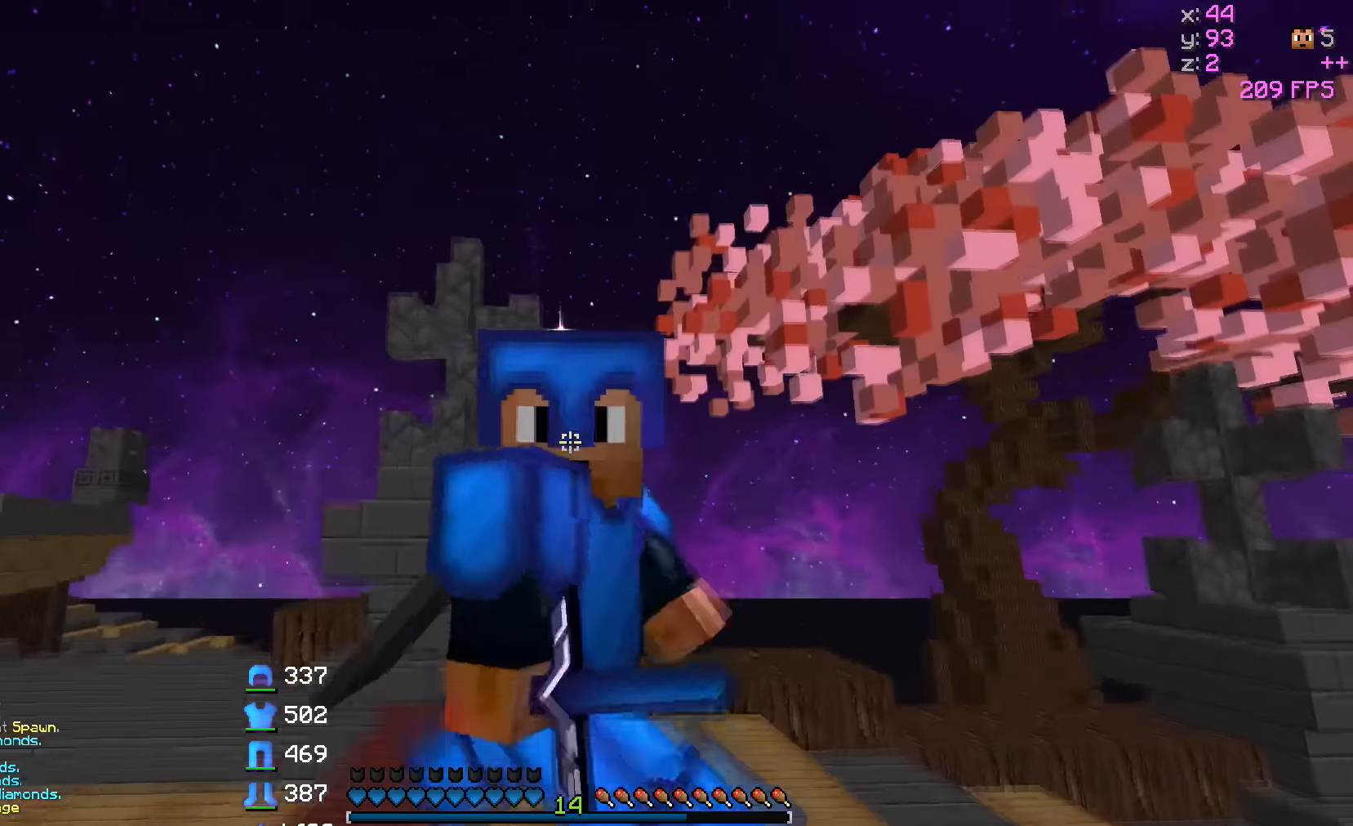
{"keys": [], "events": []}
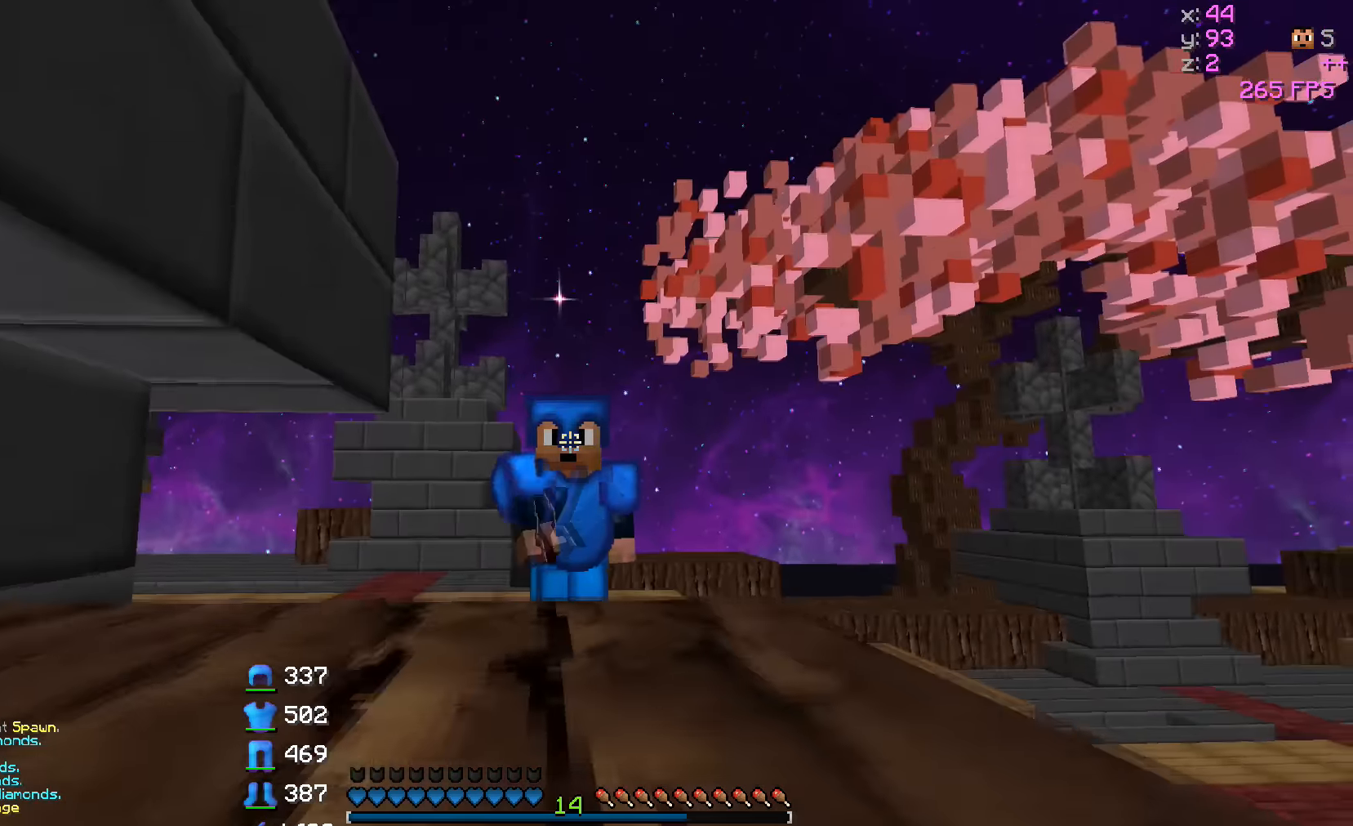
{"keys": [], "events": []}
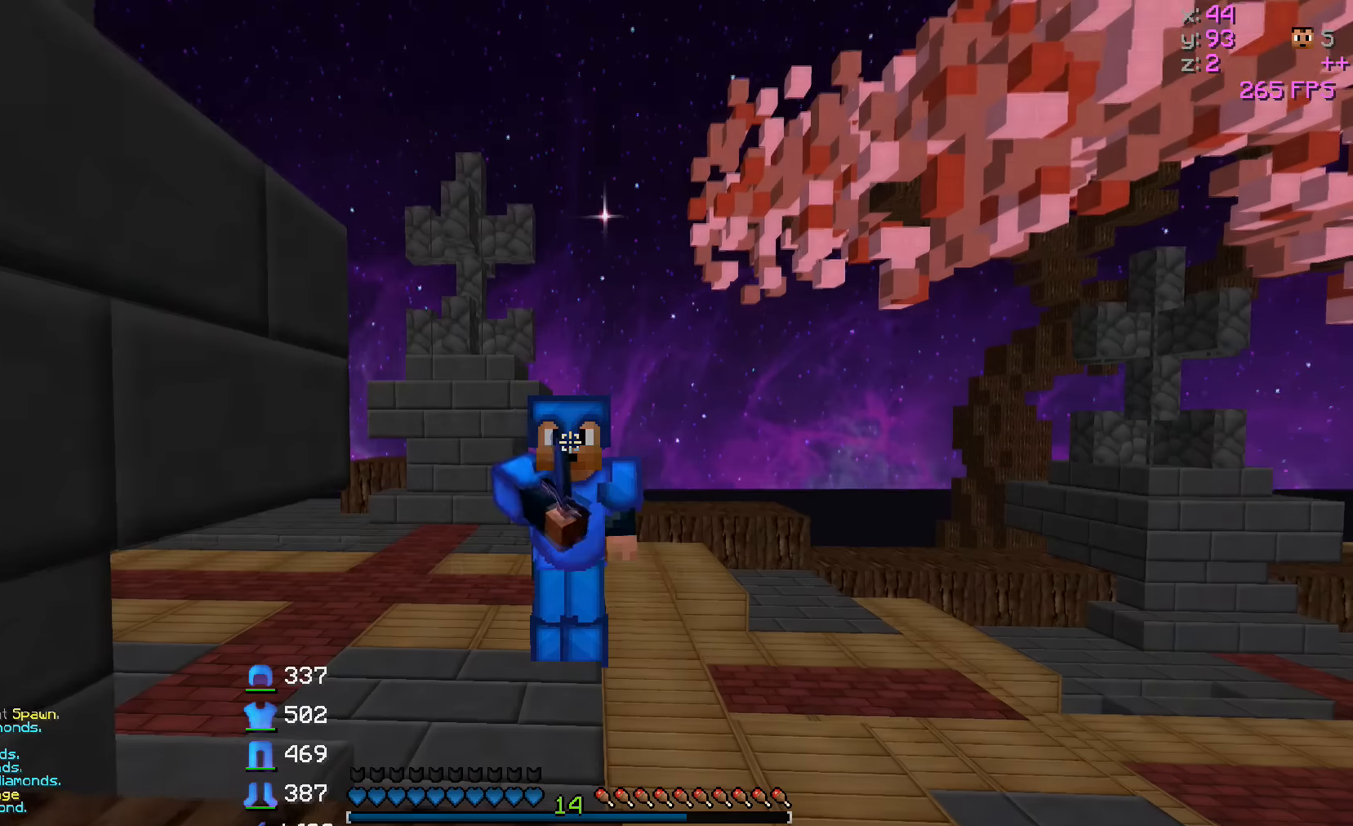
{"keys": [], "events": []}